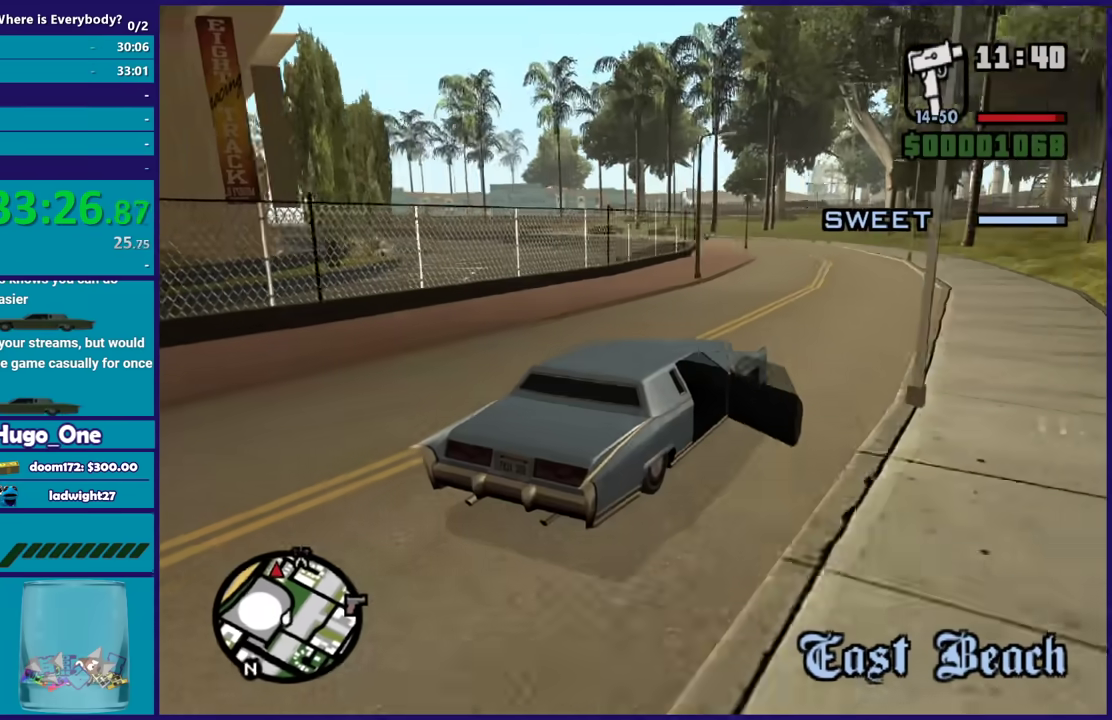
Gameplay with a controller (Xbox layout); each line is a JSON object with the inputs held at the frame after it. "events" lists button and stick changes between this image and that frame as [ms after this image, input, new state], when the widget could be followed in between.
{"buttons": ["R2"], "left_stick": "center", "right_stick": "down-left", "events": [[66, "left_stick", "right"], [233, "left_stick", "center"]]}
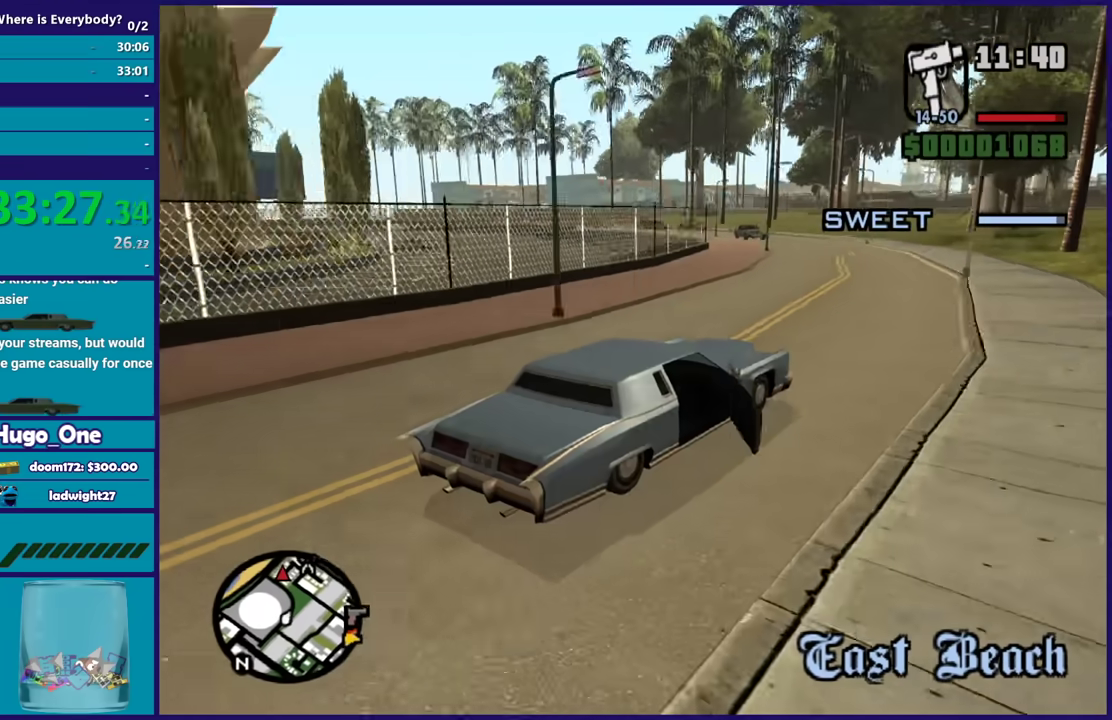
{"buttons": ["R2"], "left_stick": "left", "right_stick": "down-left", "events": [[67, "left_stick", "left"], [234, "left_stick", "center"], [367, "left_stick", "left"]]}
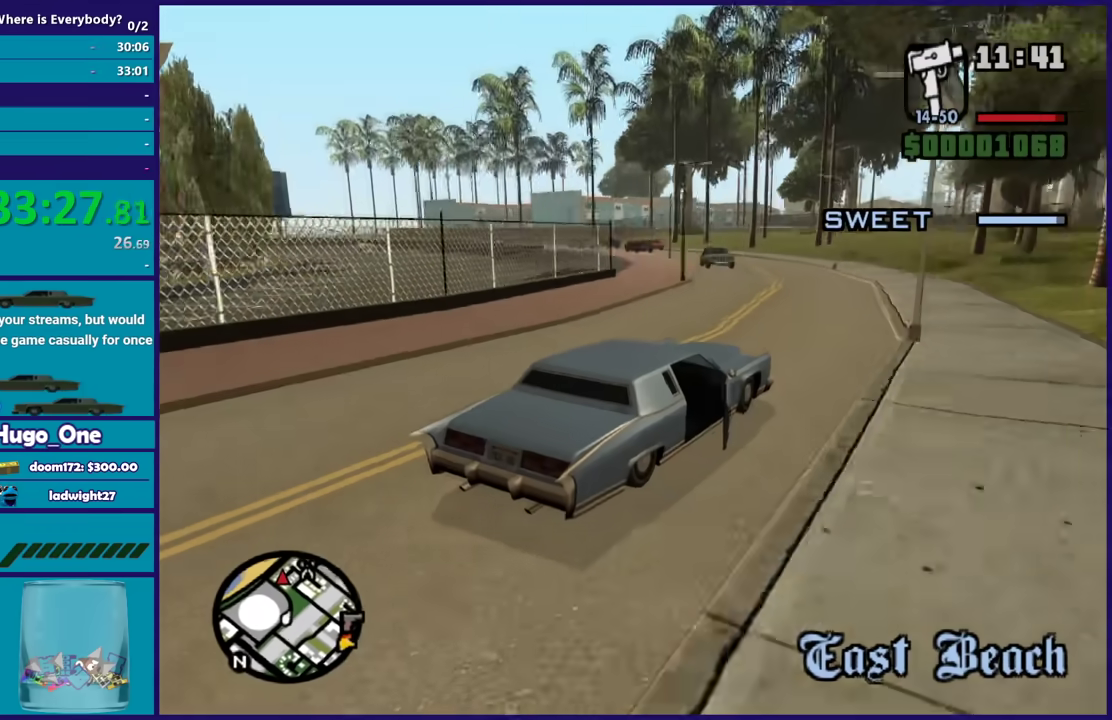
{"buttons": [], "left_stick": "center", "right_stick": "down-left", "events": [[33, "left_stick", "center"], [133, "left_stick", "left"], [367, "left_stick", "center"], [433, "R2", "up"]]}
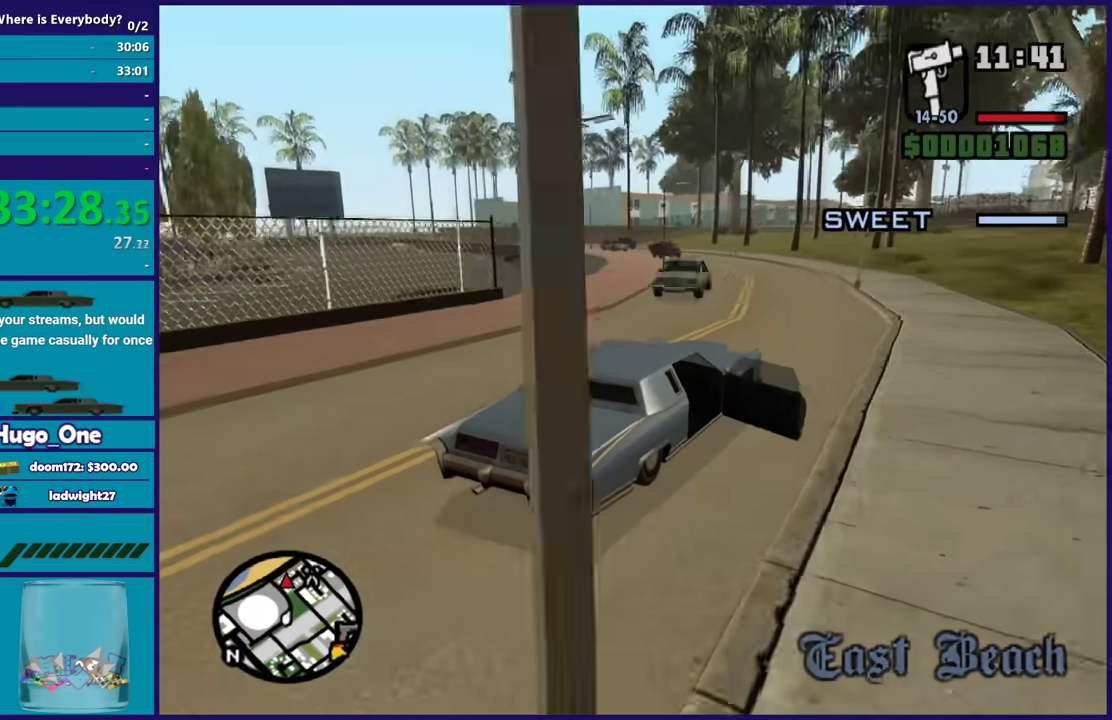
{"buttons": [], "left_stick": "left", "right_stick": "down-left", "events": [[67, "R2", "down"], [167, "left_stick", "left"], [334, "R2", "up"], [334, "left_stick", "up-left"], [434, "left_stick", "left"]]}
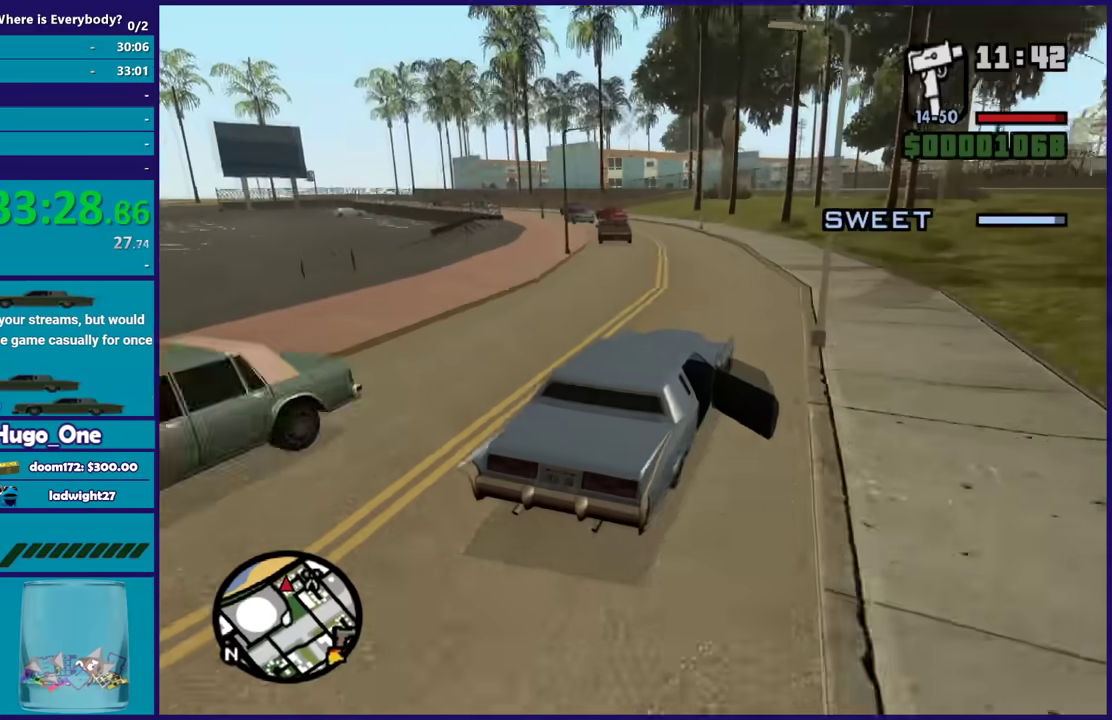
{"buttons": ["R2"], "left_stick": "left", "right_stick": "down-left", "events": [[100, "R2", "down"], [266, "R2", "up"], [367, "R2", "down"], [367, "left_stick", "center"], [467, "left_stick", "left"]]}
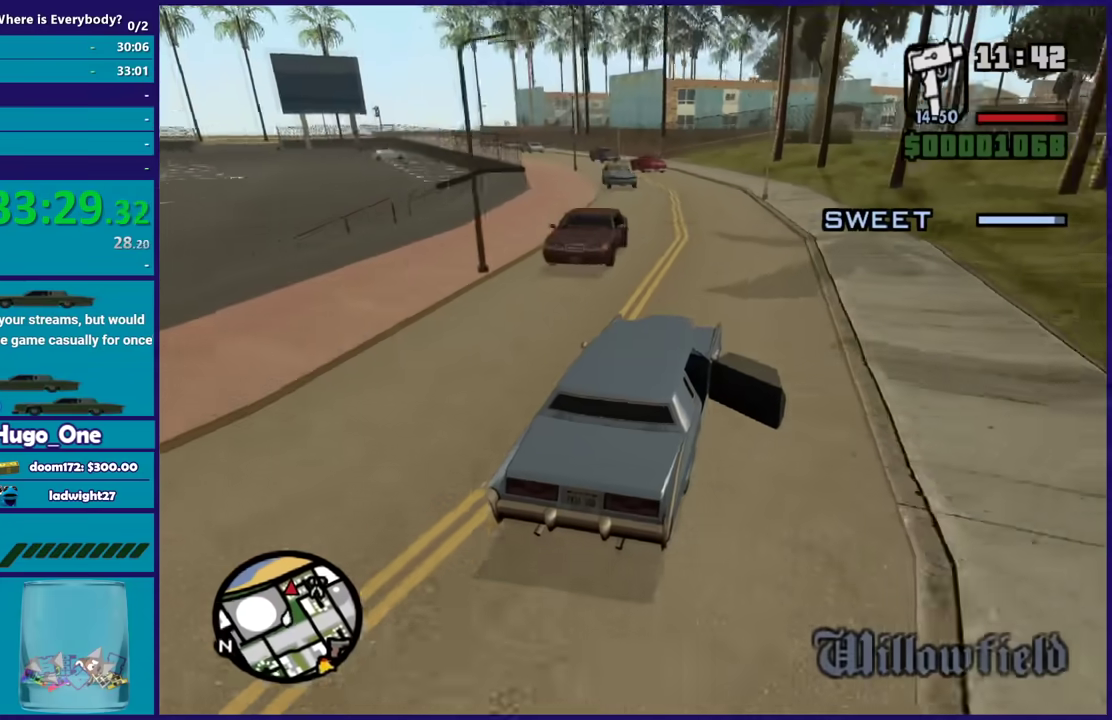
{"buttons": [], "left_stick": "center", "right_stick": "down-left", "events": [[100, "left_stick", "center"], [300, "left_stick", "up-left"], [501, "R2", "up"], [501, "left_stick", "center"]]}
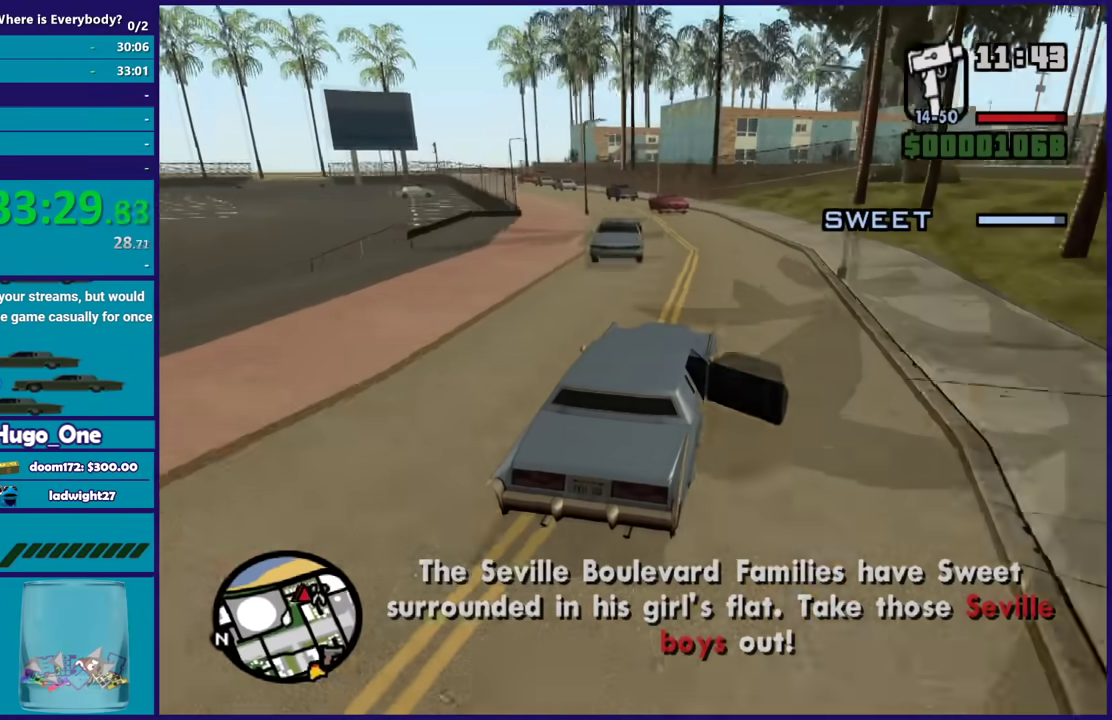
{"buttons": ["R2"], "left_stick": "up-left", "right_stick": "down-left", "events": [[100, "left_stick", "left"], [300, "left_stick", "up-left"], [400, "left_stick", "center"], [433, "R2", "down"], [500, "left_stick", "up-left"]]}
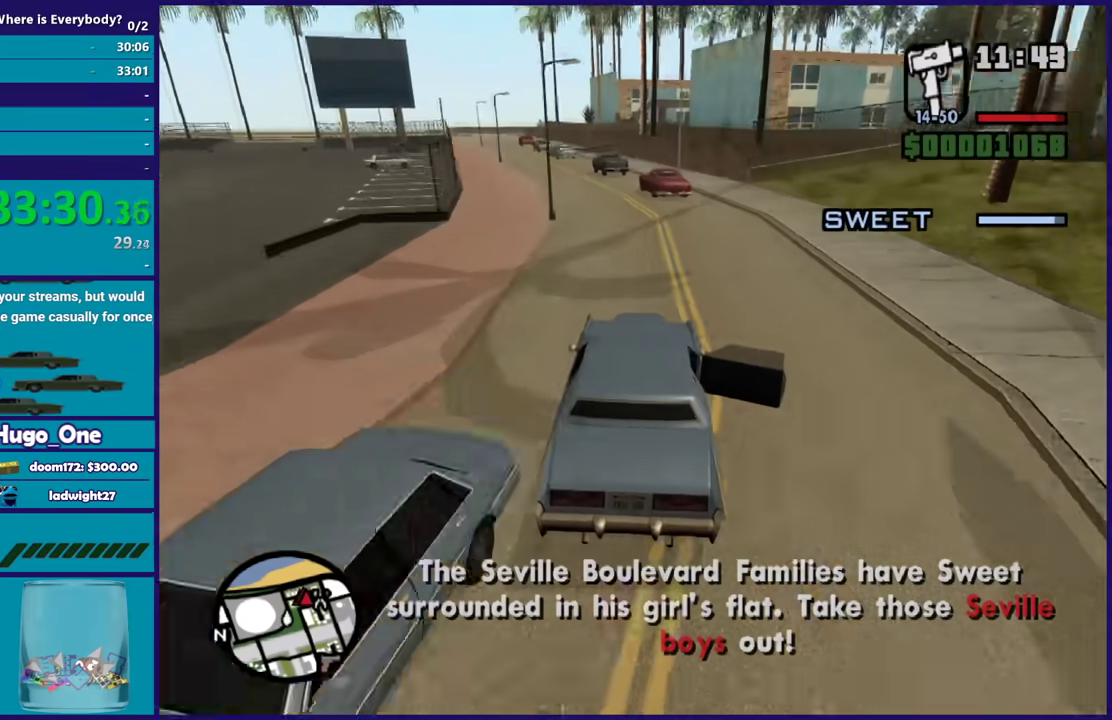
{"buttons": [], "left_stick": "center", "right_stick": "down", "events": [[167, "left_stick", "center"], [300, "left_stick", "left"], [367, "right_stick", "down"], [467, "R2", "up"], [467, "left_stick", "center"]]}
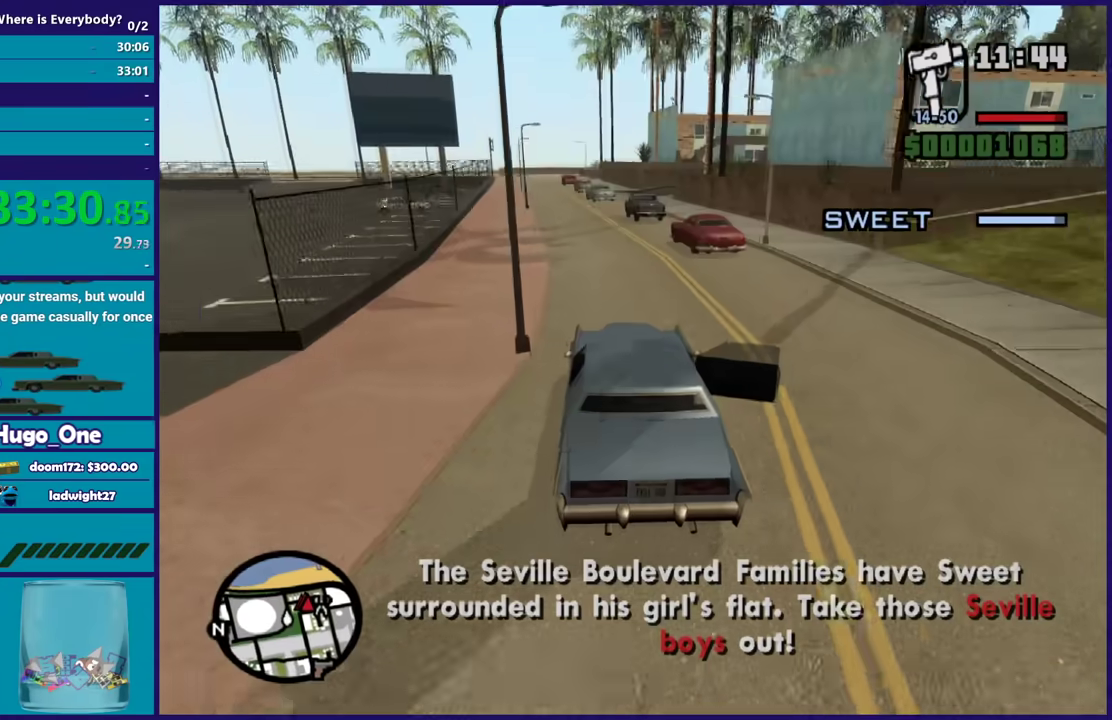
{"buttons": [], "left_stick": "center", "right_stick": "down-right", "events": [[66, "left_stick", "up-left"], [266, "left_stick", "right"], [400, "R2", "down"], [400, "left_stick", "center"], [400, "right_stick", "down-right"], [500, "R2", "up"]]}
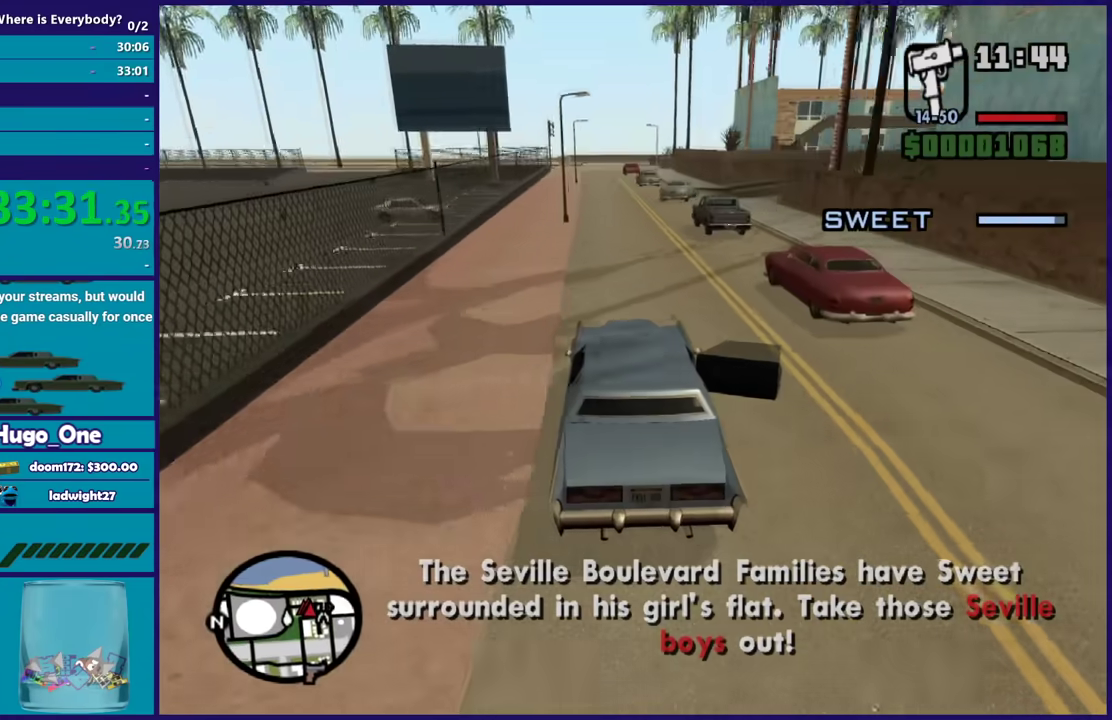
{"buttons": ["L2"], "left_stick": "center", "right_stick": "down-right", "events": [[67, "left_stick", "up-left"], [200, "left_stick", "down-right"], [267, "left_stick", "center"], [400, "L2", "down"]]}
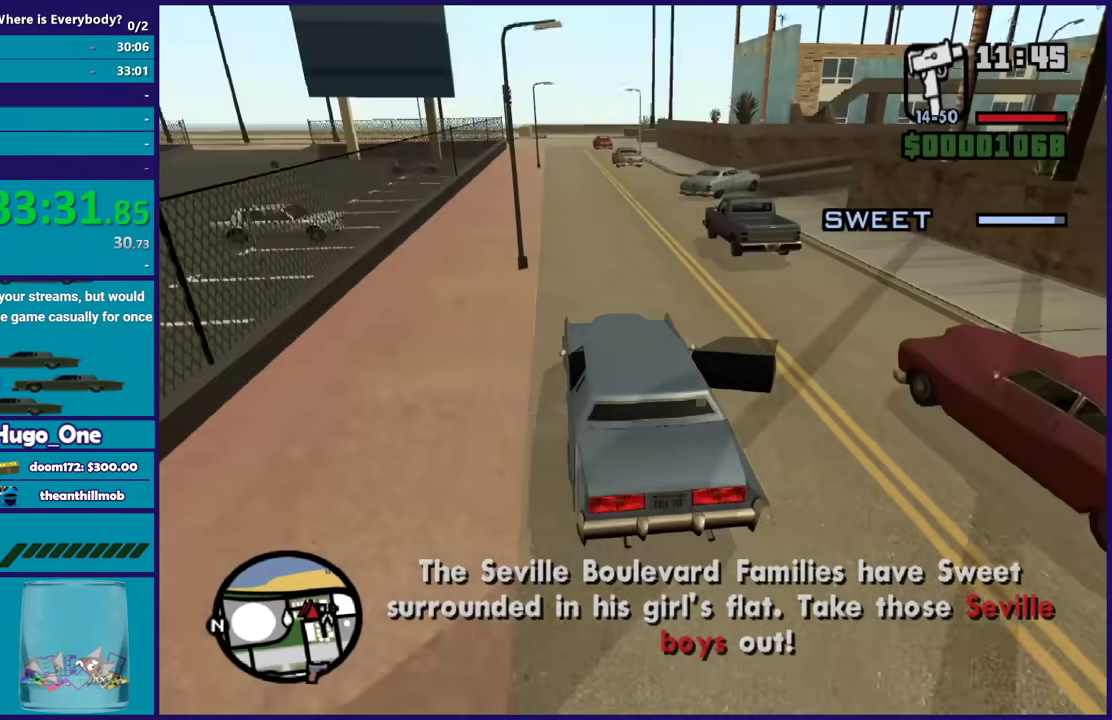
{"buttons": ["L2"], "left_stick": "right", "right_stick": "down-right", "events": [[201, "left_stick", "right"]]}
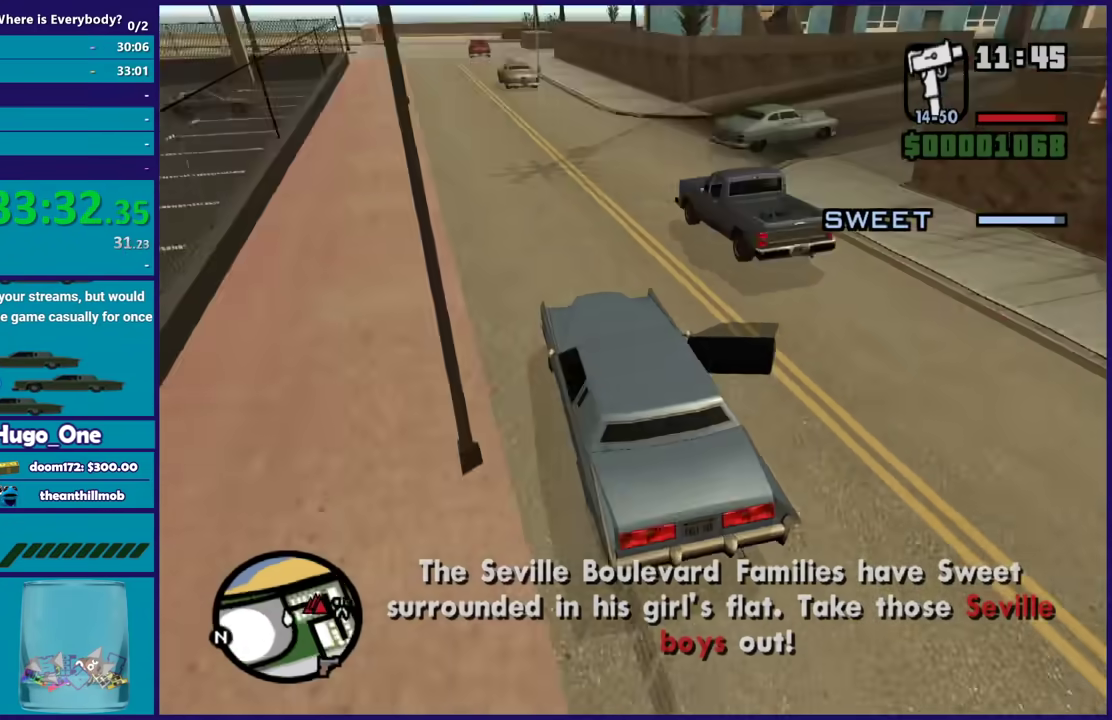
{"buttons": ["R2"], "left_stick": "center", "right_stick": "up-right", "events": [[300, "L2", "up"], [434, "R2", "down"], [467, "left_stick", "center"], [467, "right_stick", "up-right"]]}
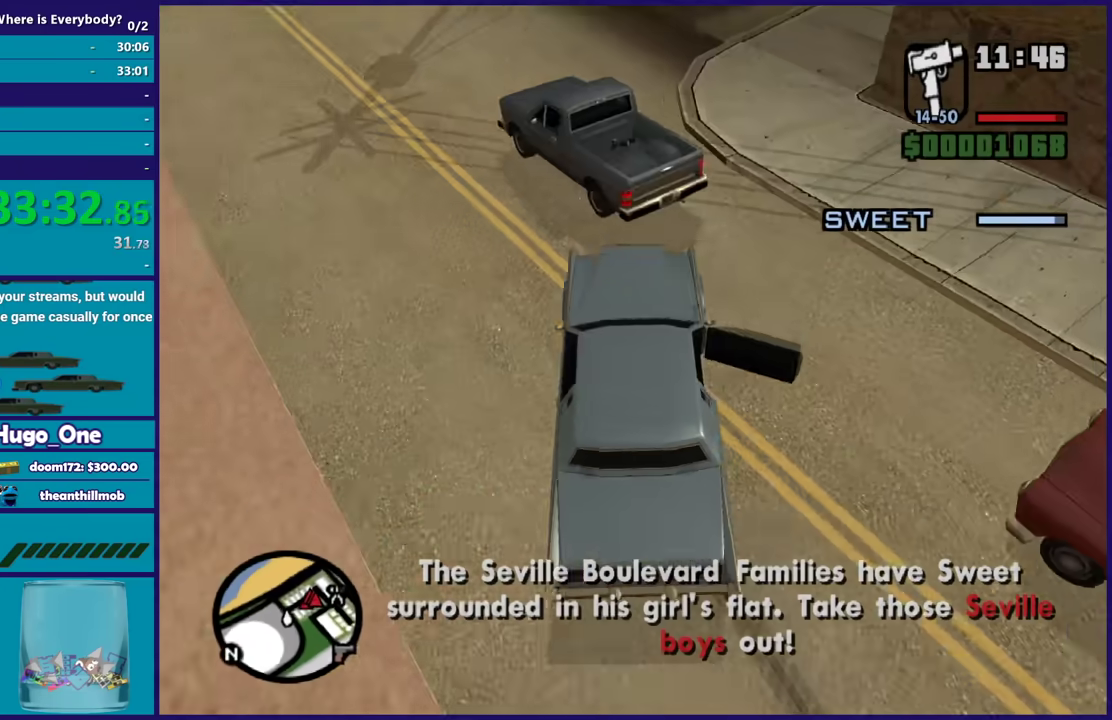
{"buttons": ["R2"], "left_stick": "right", "right_stick": "center", "events": [[166, "right_stick", "right"], [233, "left_stick", "right"], [500, "right_stick", "center"]]}
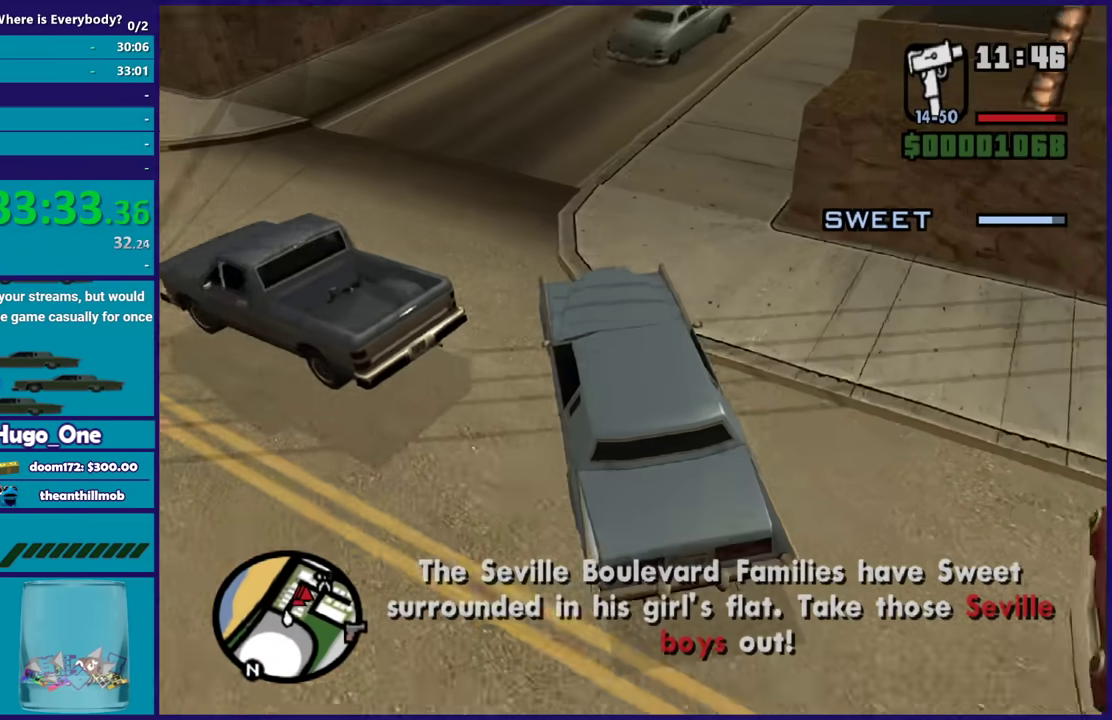
{"buttons": ["R2"], "left_stick": "center", "right_stick": "right", "events": [[133, "right_stick", "up-right"], [300, "right_stick", "center"], [400, "right_stick", "right"], [500, "left_stick", "center"]]}
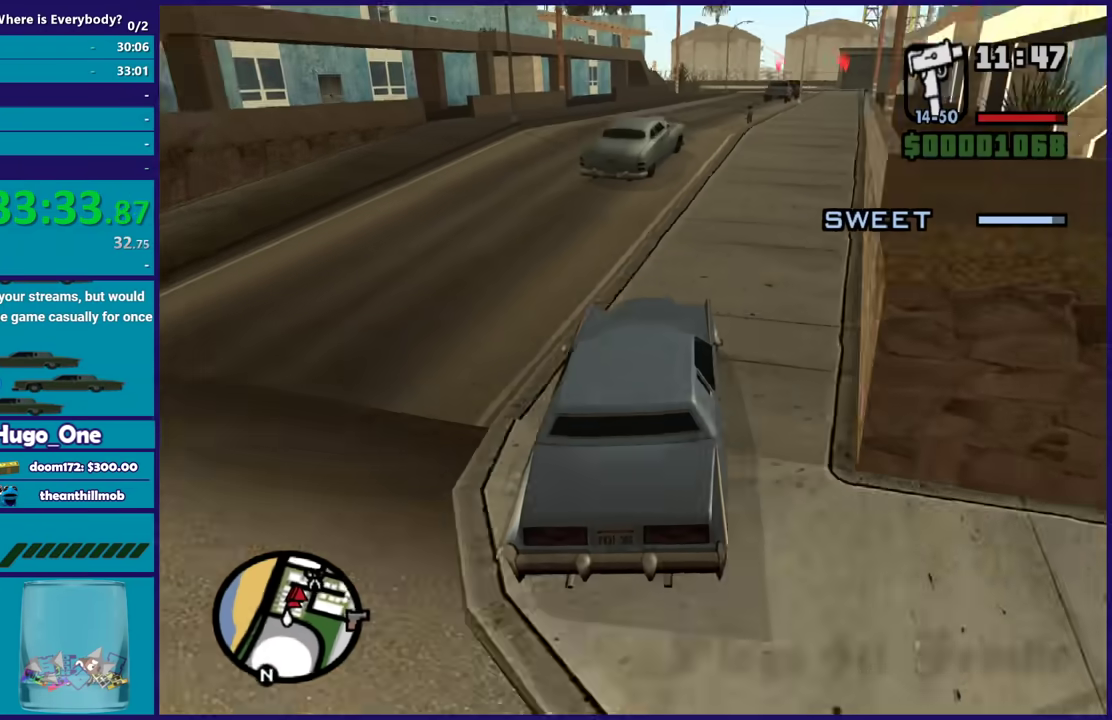
{"buttons": ["R2"], "left_stick": "right", "right_stick": "center", "events": [[101, "left_stick", "right"], [101, "right_stick", "down-right"], [234, "left_stick", "center"], [234, "right_stick", "center"], [434, "left_stick", "right"]]}
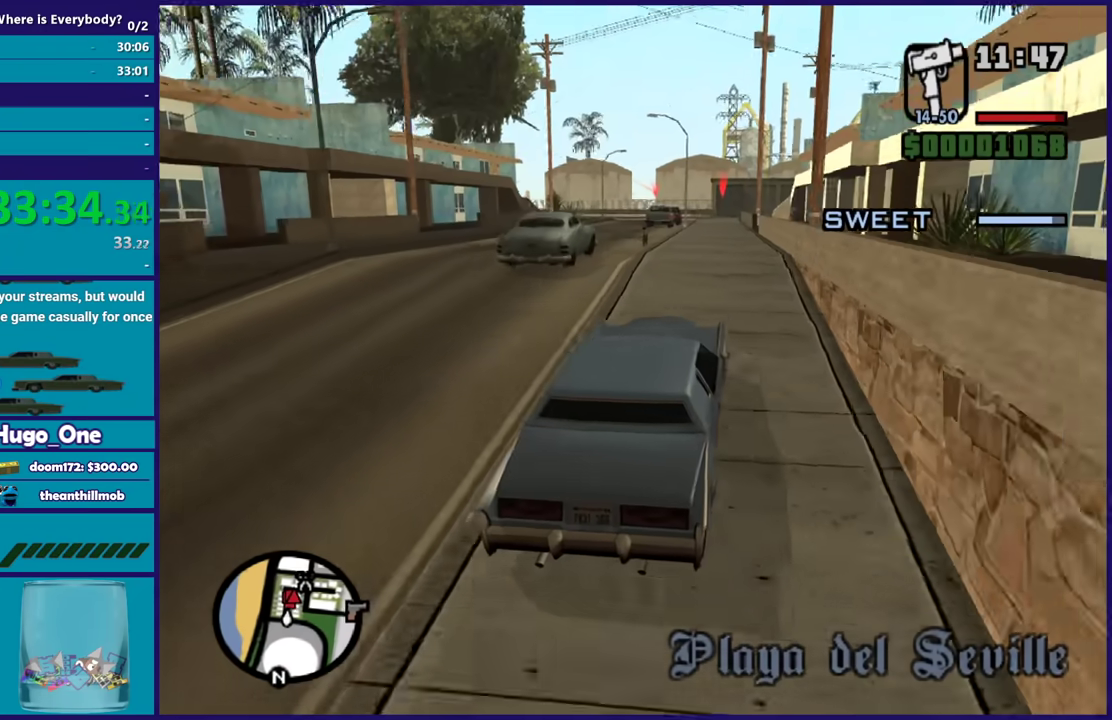
{"buttons": ["R2"], "left_stick": "center", "right_stick": "down", "events": [[100, "right_stick", "down"], [133, "left_stick", "center"], [300, "left_stick", "left"], [467, "left_stick", "center"]]}
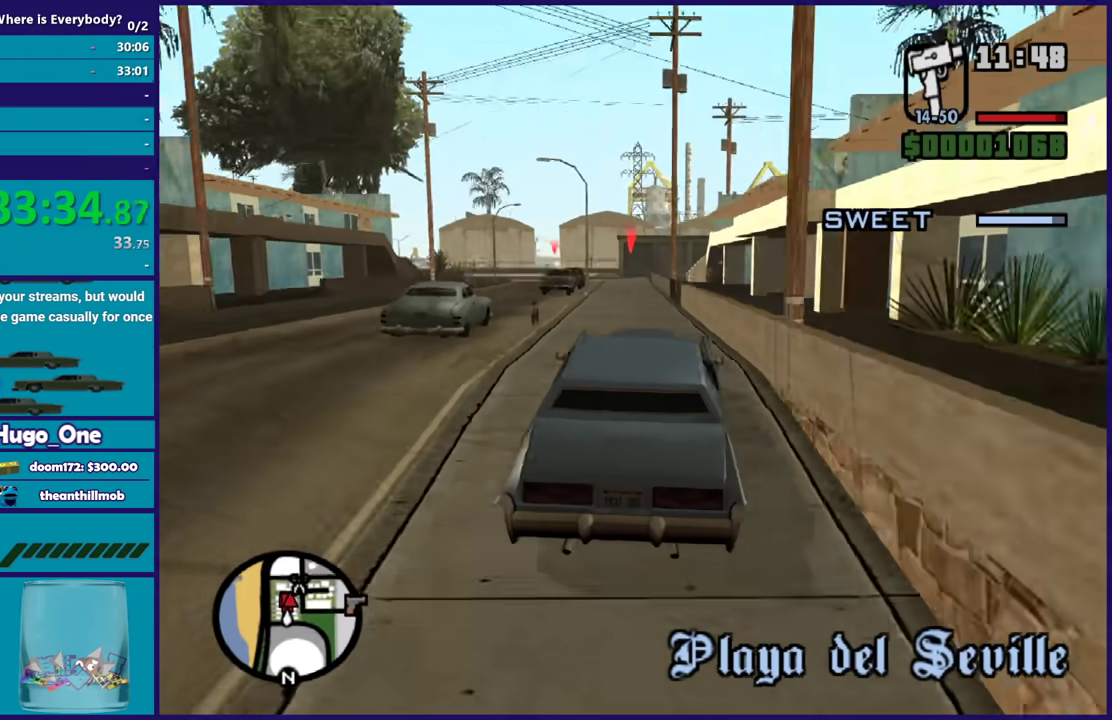
{"buttons": ["R2"], "left_stick": "right", "right_stick": "down", "events": [[66, "left_stick", "left"], [233, "left_stick", "right"], [300, "left_stick", "center"], [367, "left_stick", "right"]]}
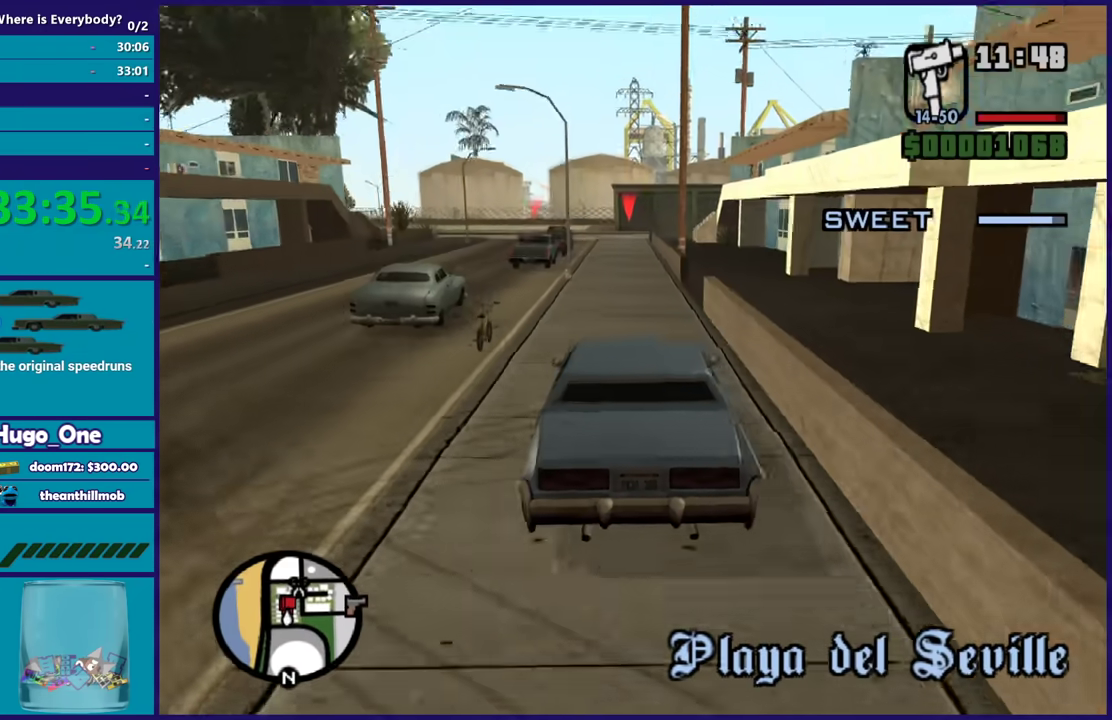
{"buttons": ["R2"], "left_stick": "left", "right_stick": "down", "events": [[67, "left_stick", "down-right"], [133, "left_stick", "center"], [234, "left_stick", "left"]]}
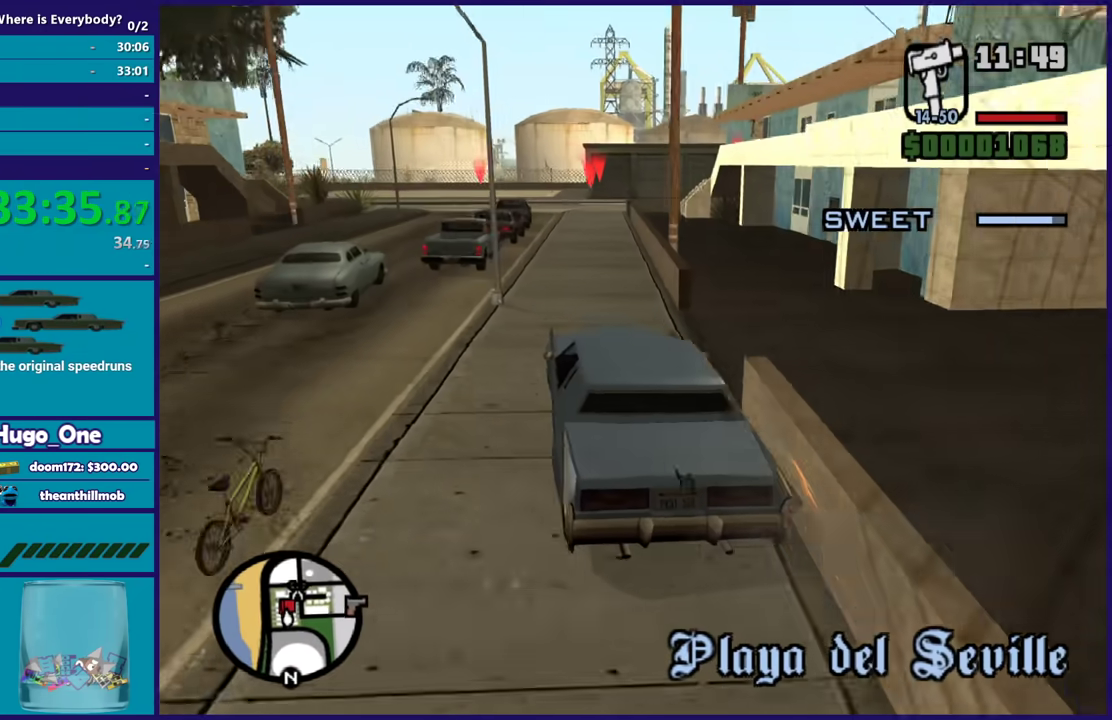
{"buttons": ["R2"], "left_stick": "right", "right_stick": "down", "events": [[100, "left_stick", "right"], [233, "left_stick", "center"], [433, "left_stick", "right"]]}
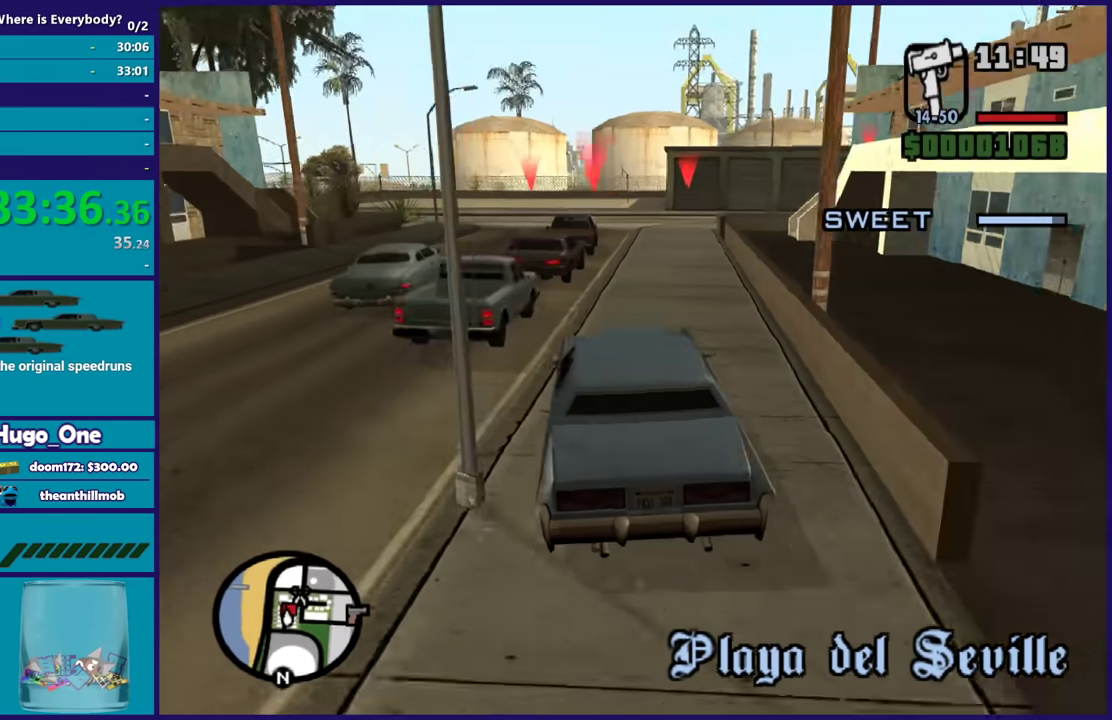
{"buttons": ["R2"], "left_stick": "right", "right_stick": "down", "events": [[67, "left_stick", "center"], [67, "right_stick", "center"], [234, "left_stick", "right"], [367, "left_stick", "center"], [467, "left_stick", "right"], [467, "right_stick", "down"]]}
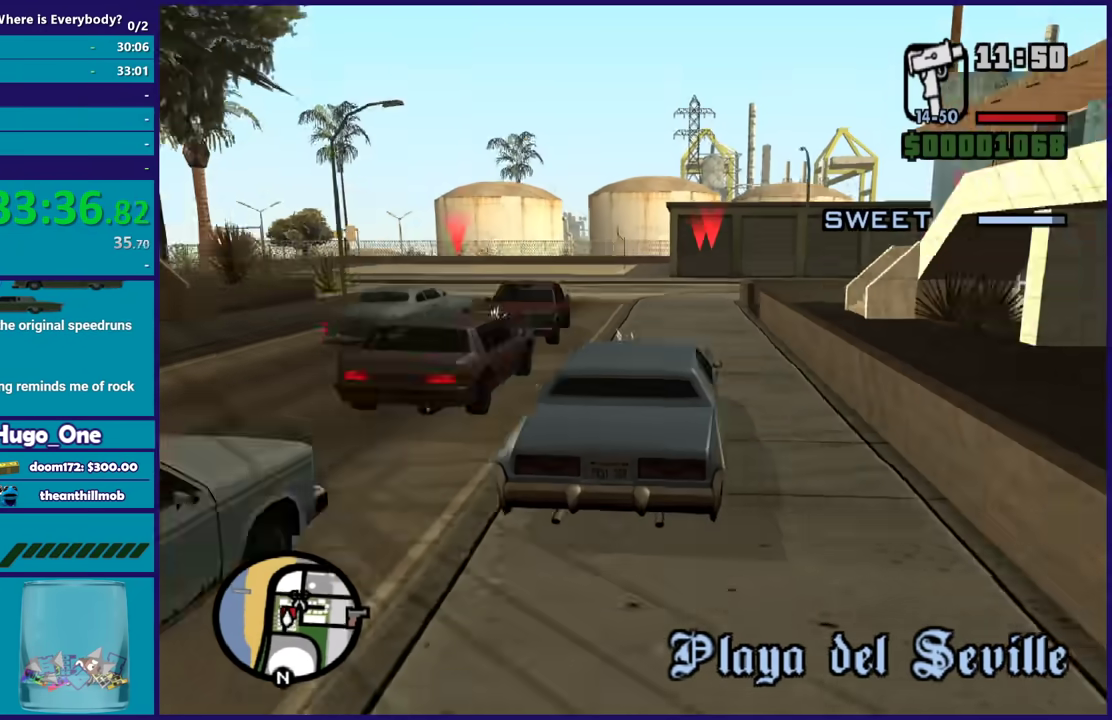
{"buttons": ["R2"], "left_stick": "right", "right_stick": "center", "events": [[166, "left_stick", "left"], [166, "right_stick", "center"], [467, "left_stick", "right"]]}
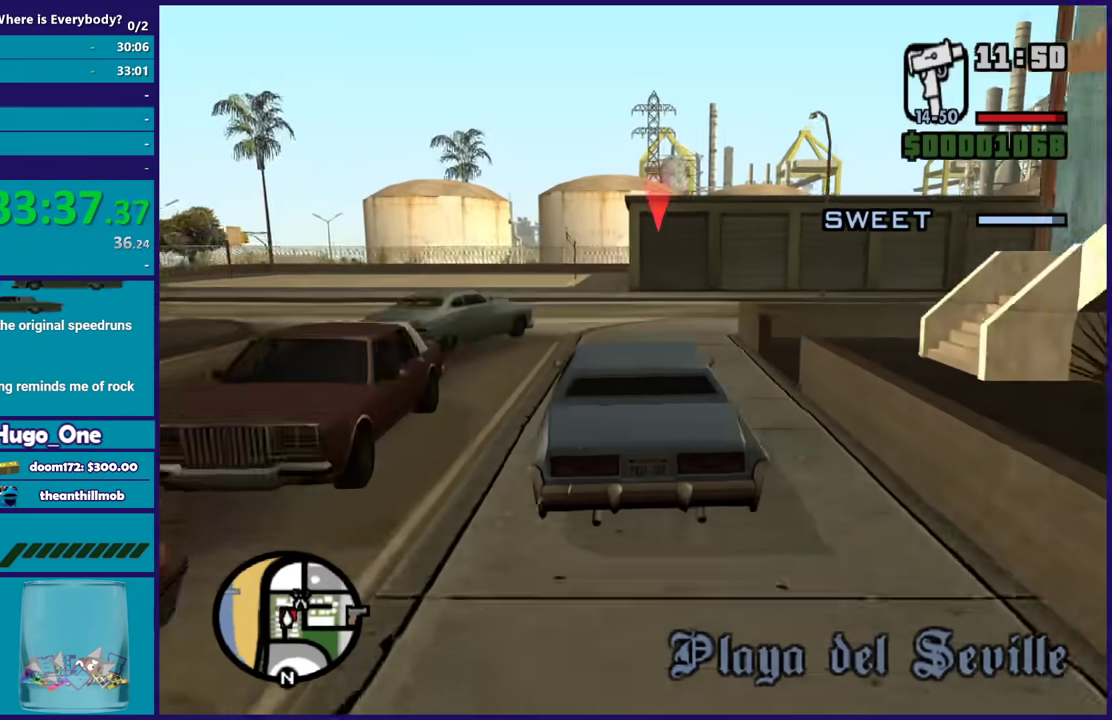
{"buttons": ["R2"], "left_stick": "left", "right_stick": "down-left", "events": [[33, "right_stick", "down-left"], [200, "right_stick", "center"], [234, "left_stick", "left"], [334, "right_stick", "down-left"]]}
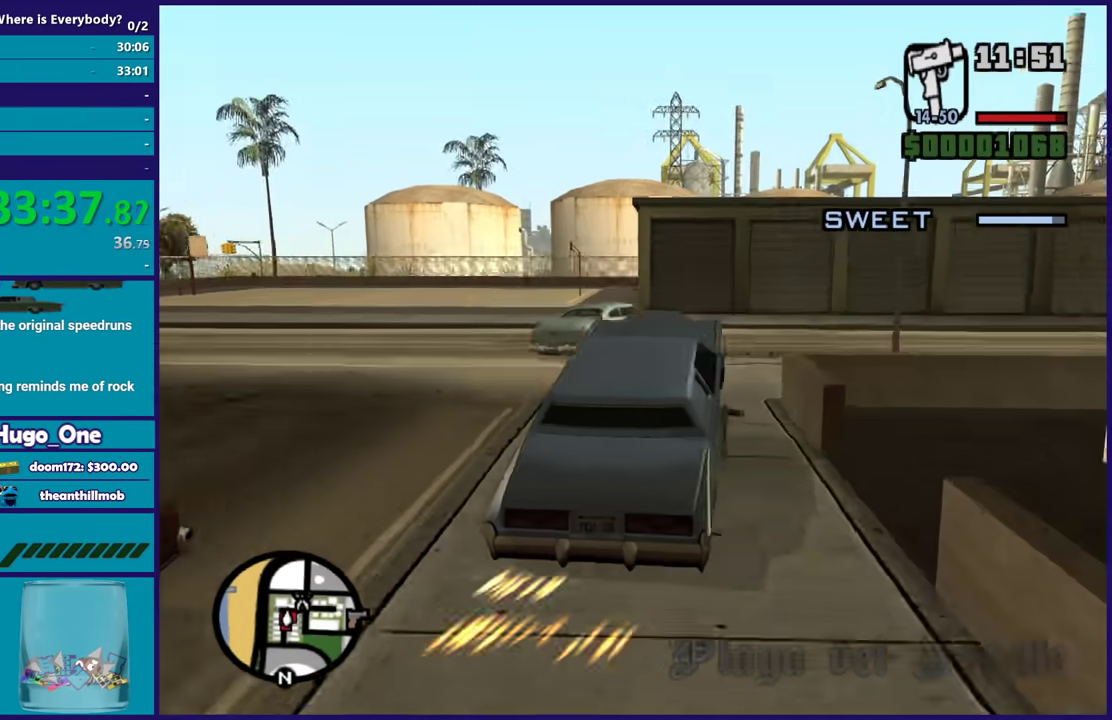
{"buttons": ["R2"], "left_stick": "center", "right_stick": "center", "events": [[433, "left_stick", "center"], [500, "right_stick", "center"]]}
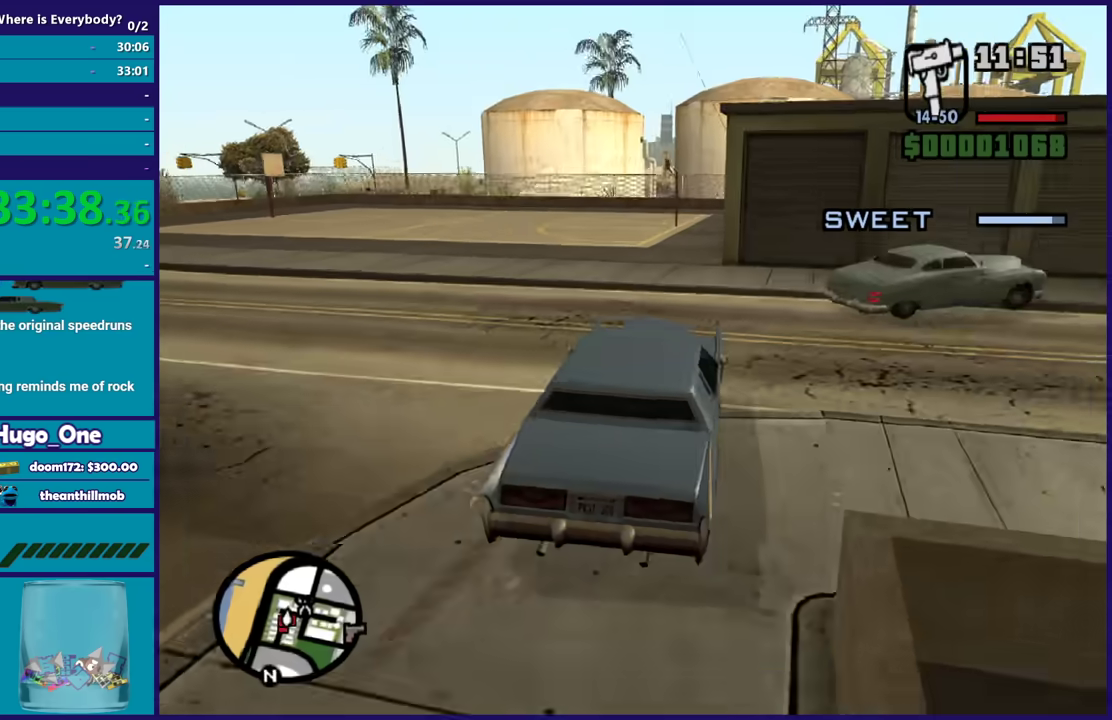
{"buttons": ["R2"], "left_stick": "center", "right_stick": "down-left", "events": [[33, "left_stick", "left"], [100, "right_stick", "down-left"], [200, "left_stick", "right"], [367, "left_stick", "center"]]}
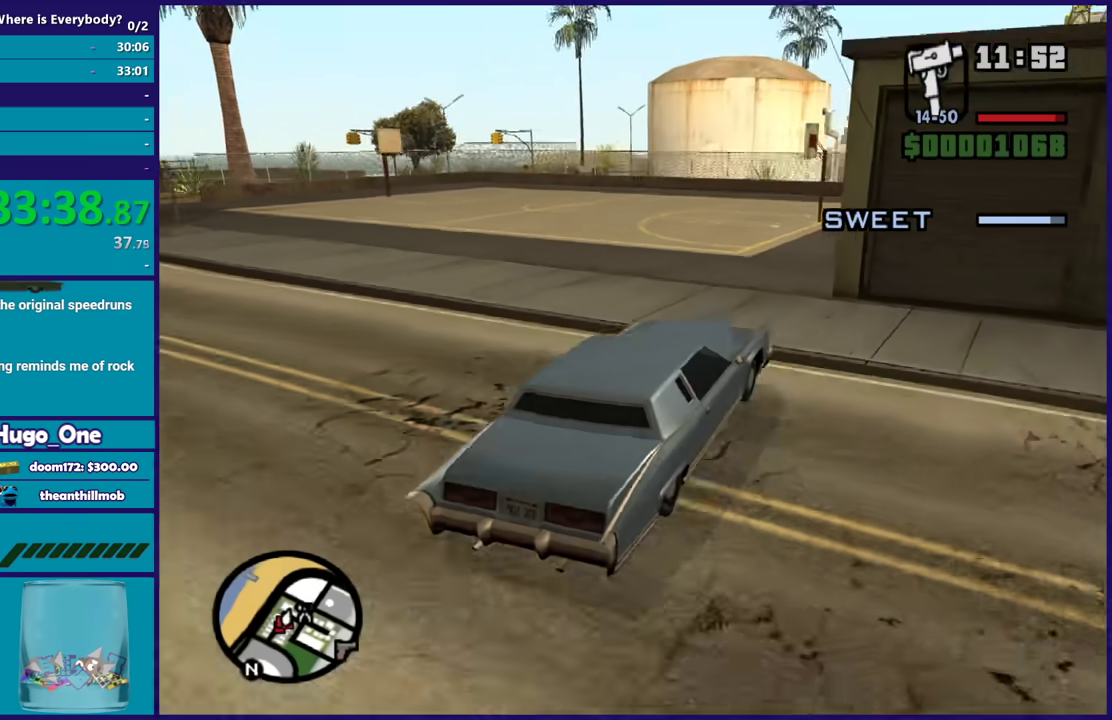
{"buttons": ["R2"], "left_stick": "left", "right_stick": "center", "events": [[33, "left_stick", "left"], [433, "right_stick", "up-left"], [500, "right_stick", "center"]]}
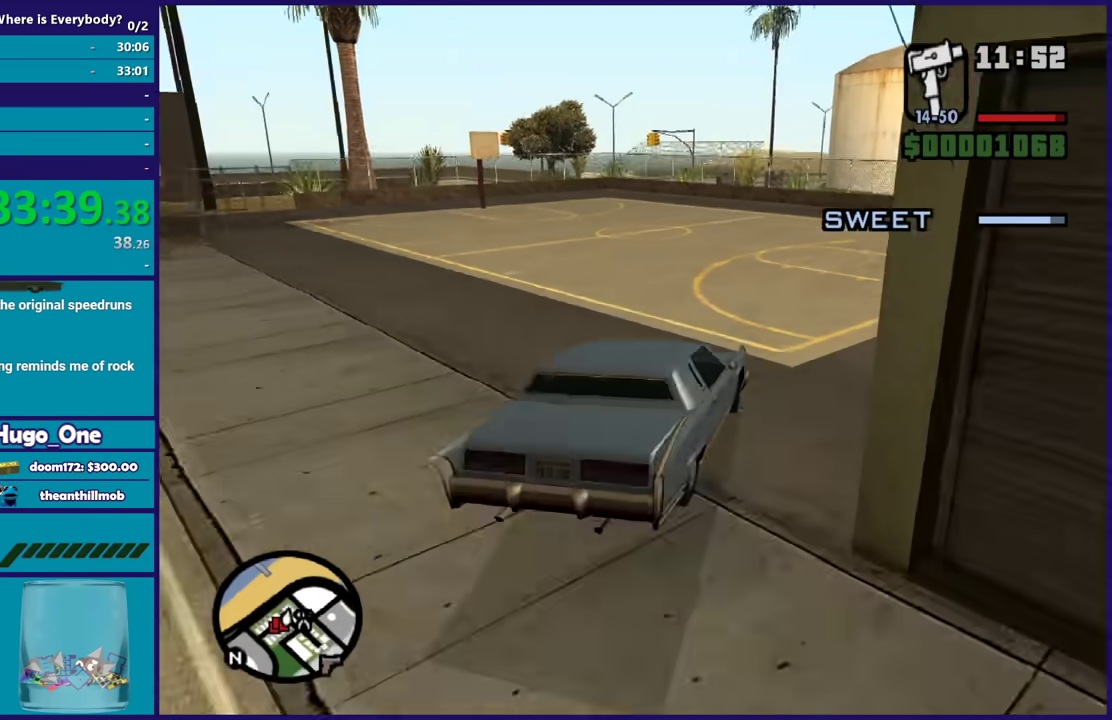
{"buttons": ["L3"], "left_stick": "left", "right_stick": "center", "events": [[33, "L3", "down"], [100, "A", "down"], [100, "R2", "up"], [434, "A", "up"]]}